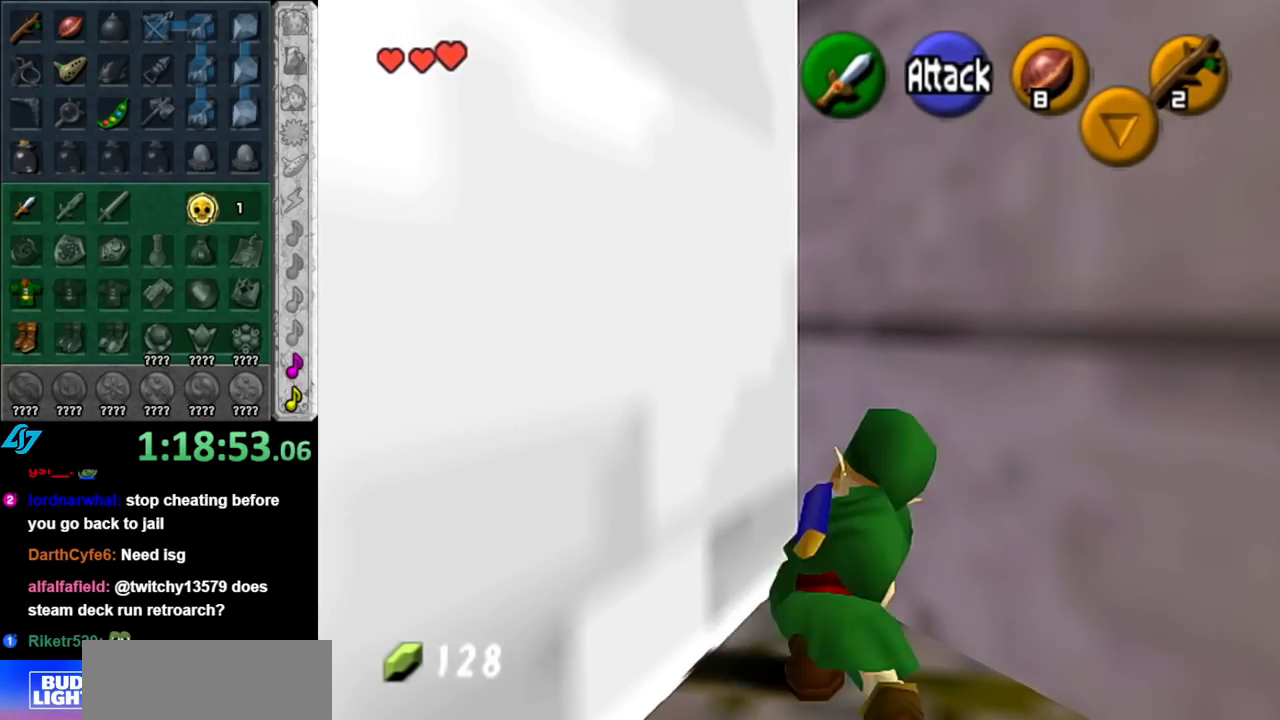
Gameplay with a controller (Nintendo layout); each line is a JSON object with the inputs held at the frame after it. "events" lists button and stick changes between this image and that frame as [ms after this image, input, new state], when the widget could be followed in between. Not read: L3 R3.
{"buttons": ["A", "L1"], "left_stick": "up", "right_stick": "center", "events": [[367, "L1", "down"], [500, "A", "down"]]}
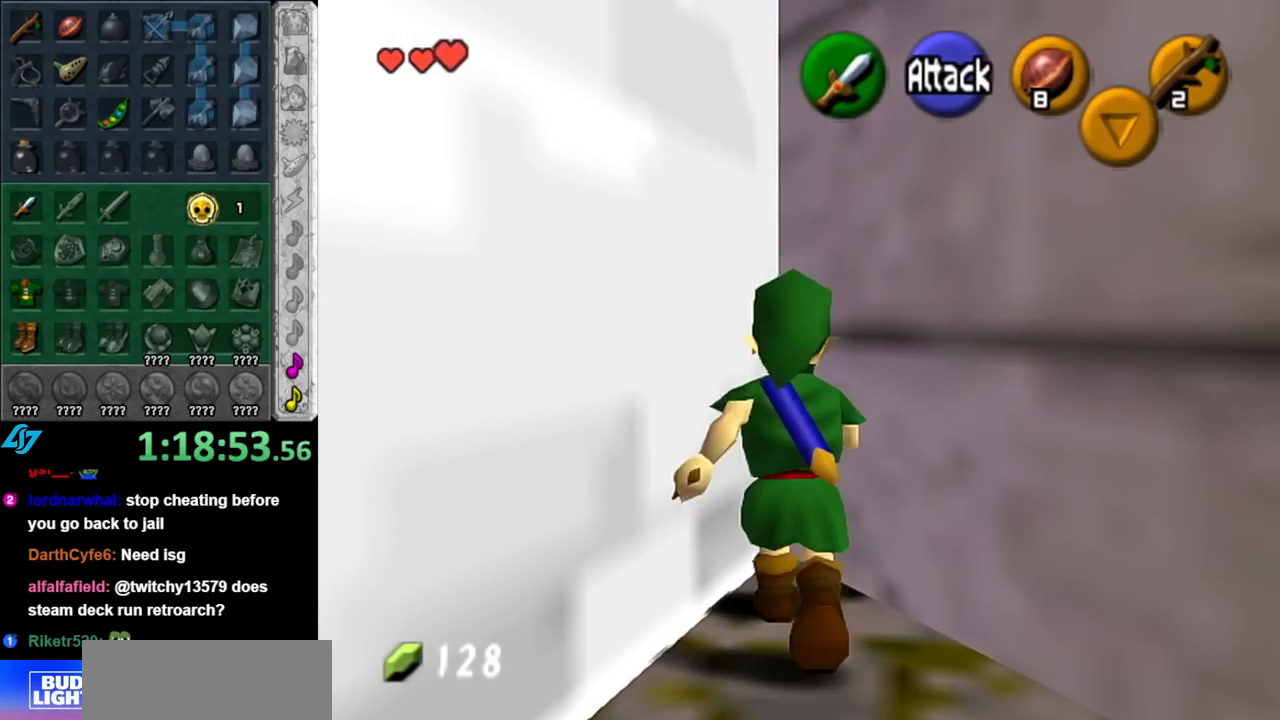
{"buttons": [], "left_stick": "up", "right_stick": "center", "events": [[117, "A", "up"], [150, "L1", "up"]]}
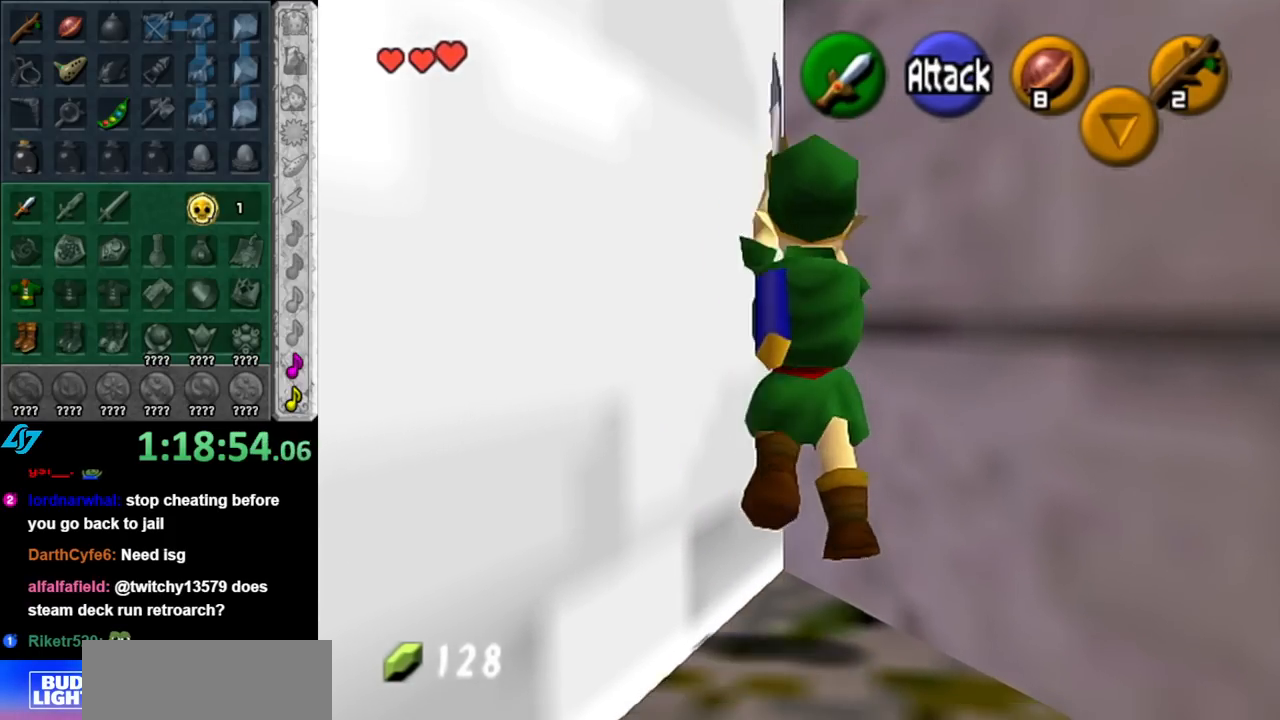
{"buttons": [], "left_stick": "up", "right_stick": "center", "events": []}
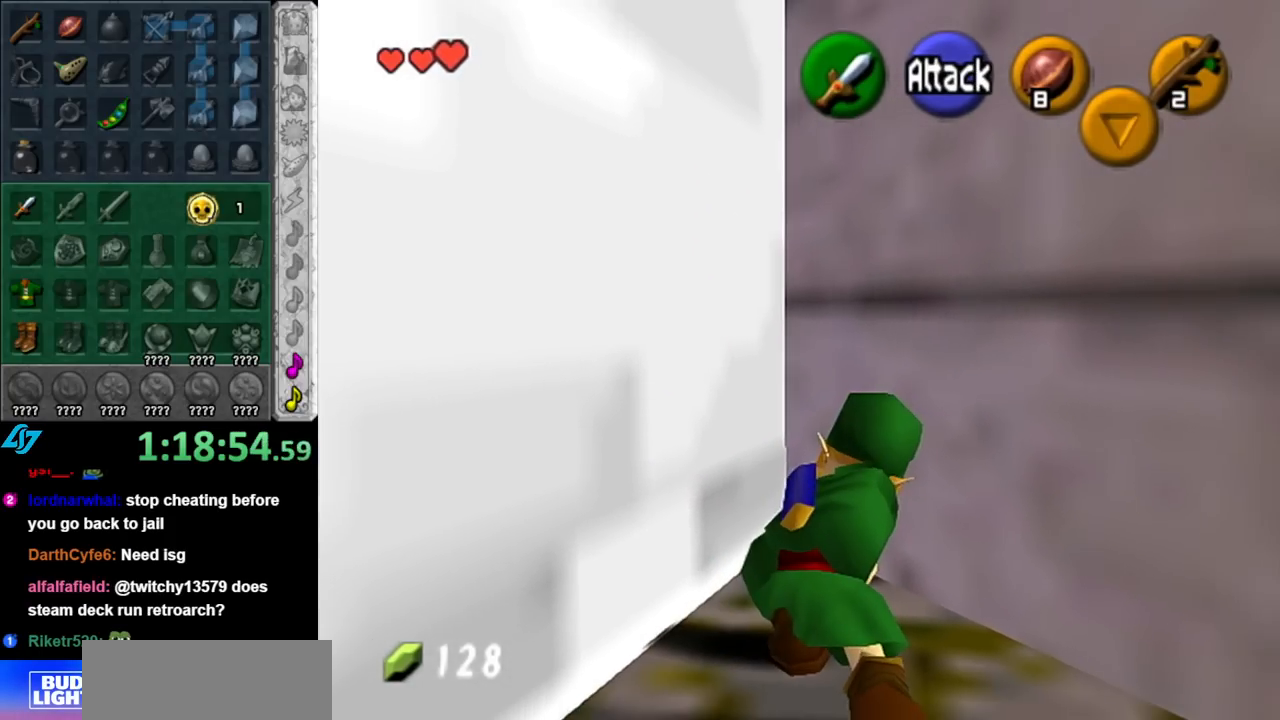
{"buttons": [], "left_stick": "up", "right_stick": "center", "events": [[133, "L1", "down"], [217, "A", "down"], [367, "A", "up"], [433, "L1", "up"]]}
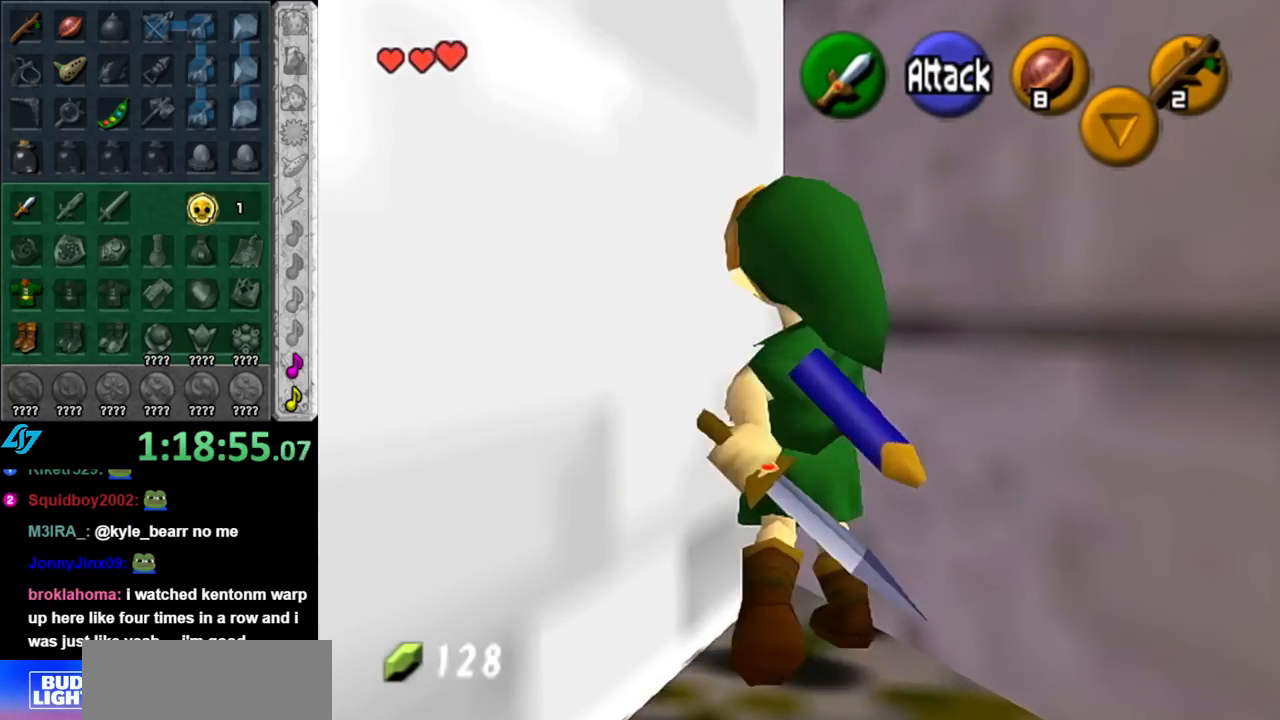
{"buttons": [], "left_stick": "up", "right_stick": "center", "events": []}
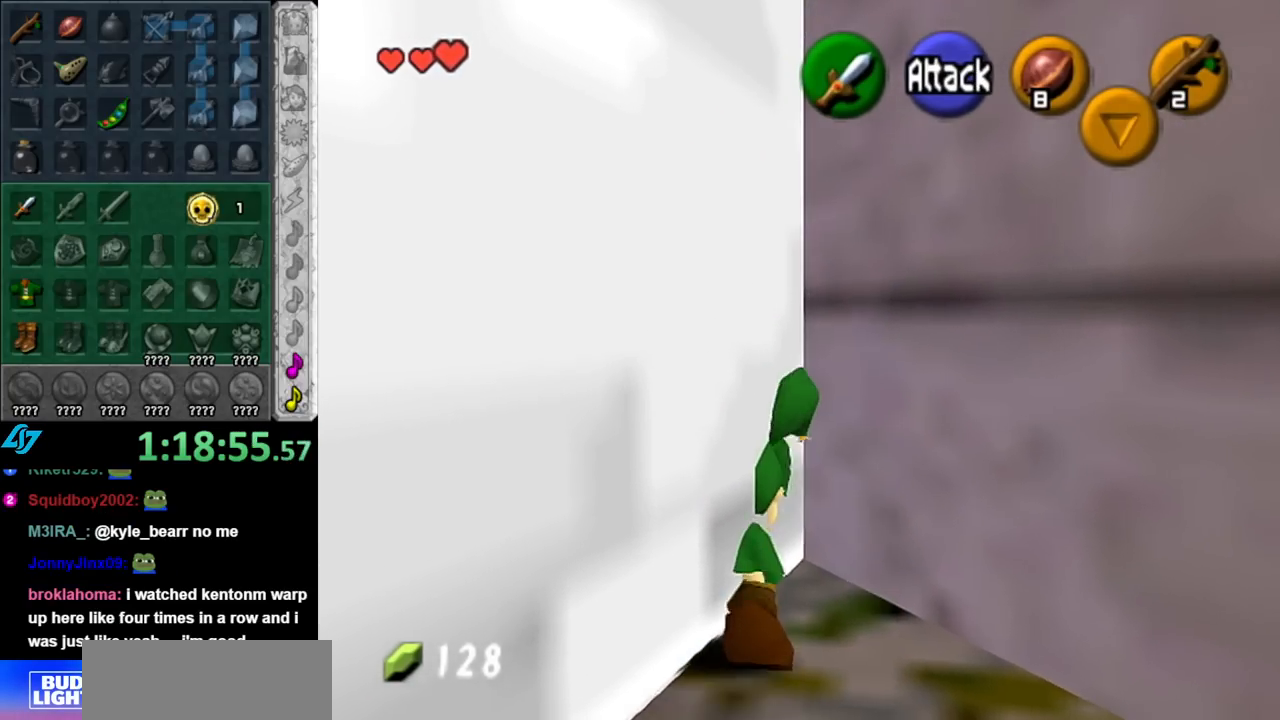
{"buttons": ["L1"], "left_stick": "up", "right_stick": "center", "events": [[467, "L1", "down"]]}
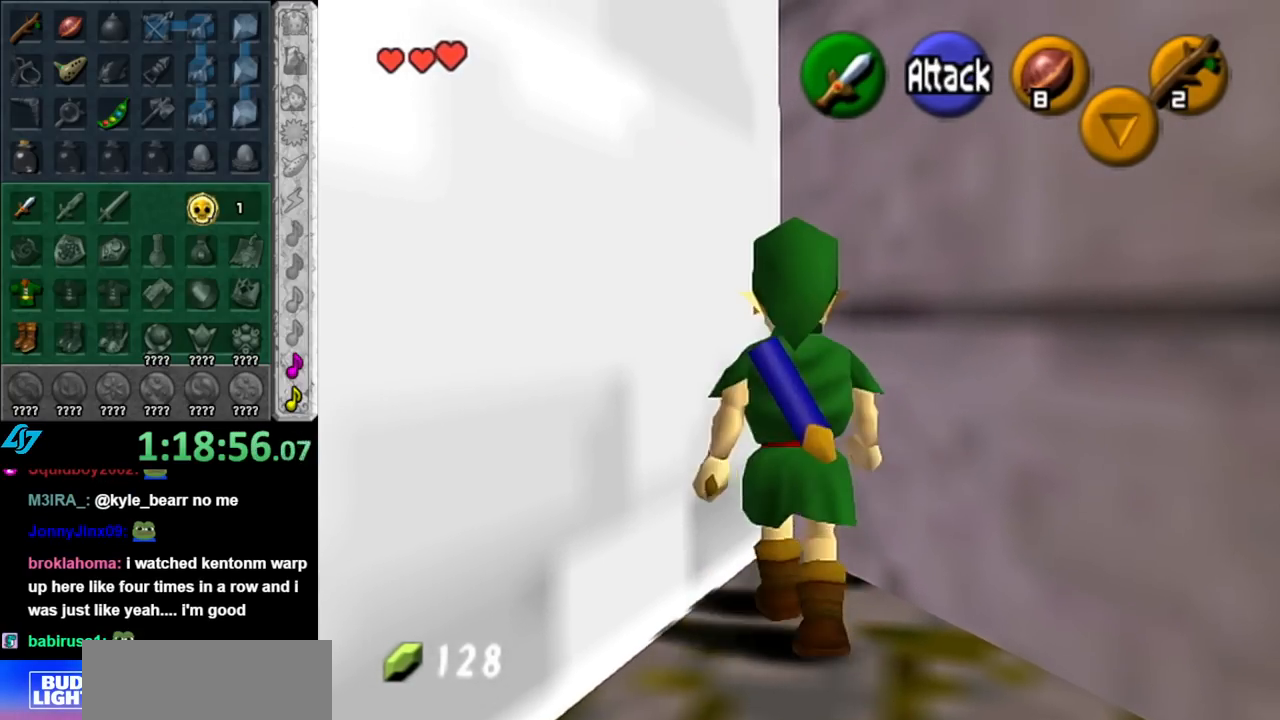
{"buttons": [], "left_stick": "up", "right_stick": "center", "events": [[67, "A", "down"], [217, "A", "up"], [317, "L1", "up"]]}
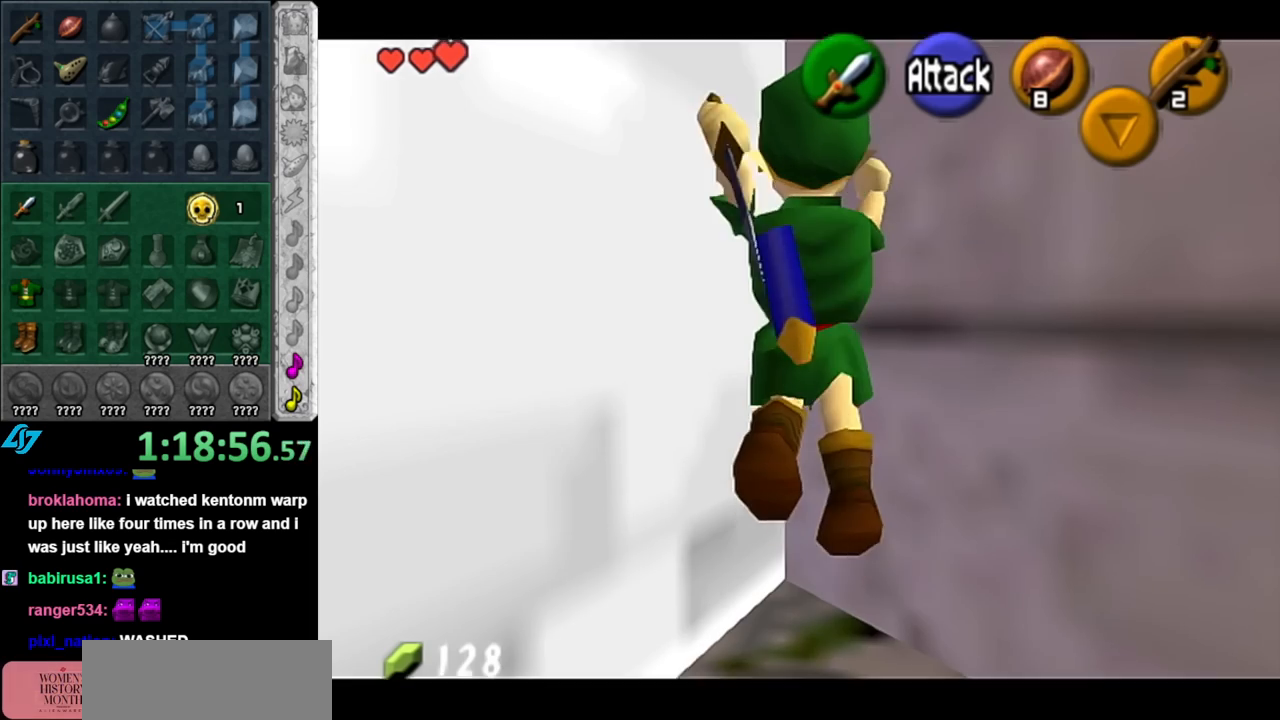
{"buttons": [], "left_stick": "up", "right_stick": "center", "events": []}
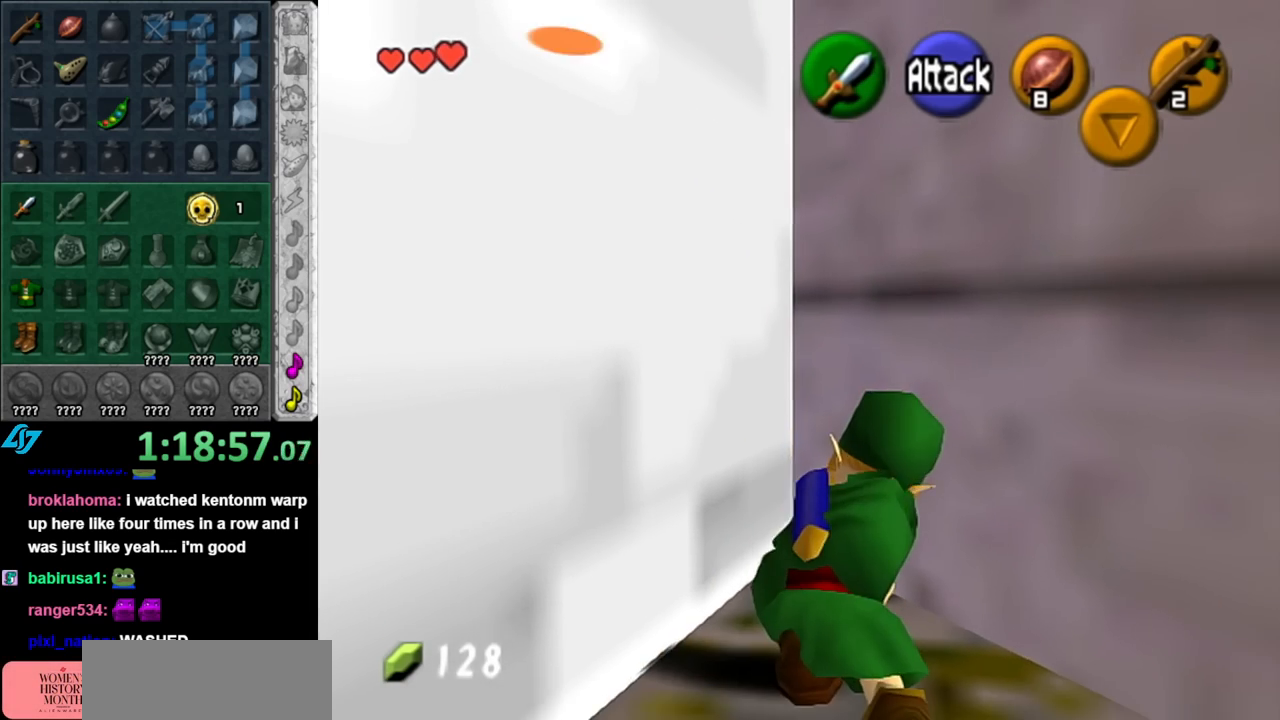
{"buttons": ["L1"], "left_stick": "up", "right_stick": "center", "events": [[217, "L1", "down"], [333, "A", "down"], [500, "A", "up"]]}
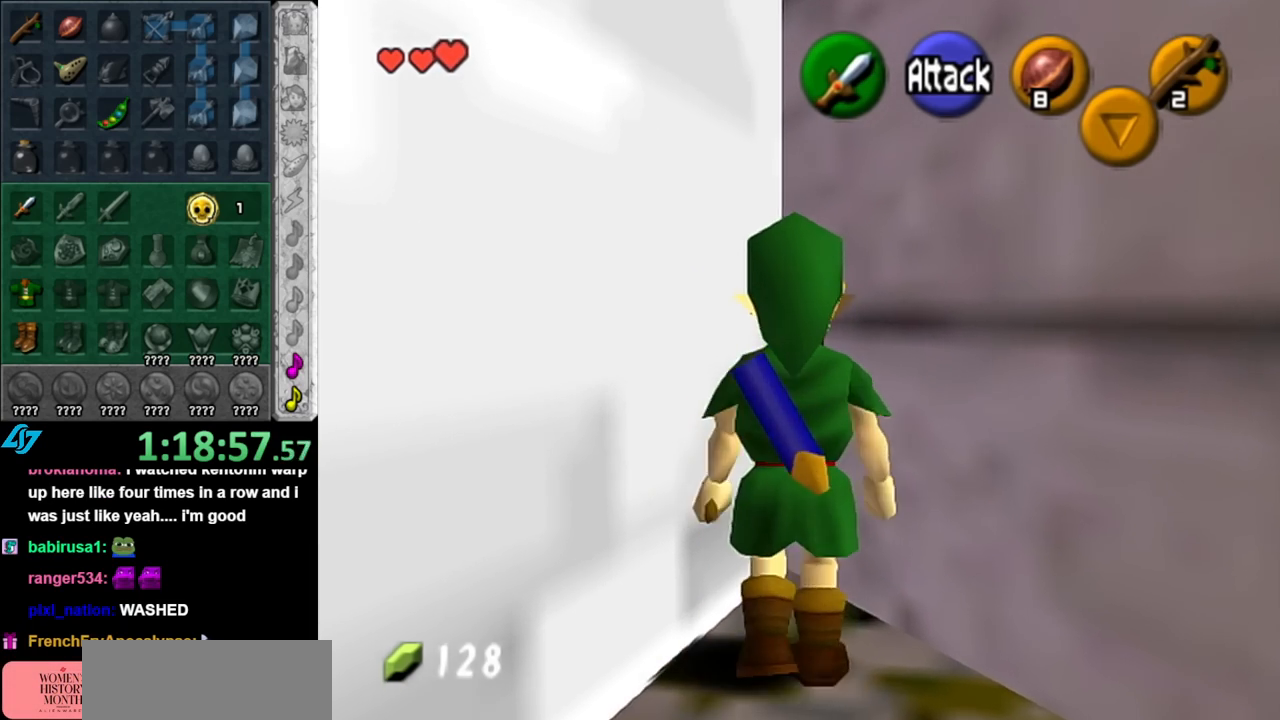
{"buttons": [], "left_stick": "up", "right_stick": "center", "events": [[67, "L1", "up"]]}
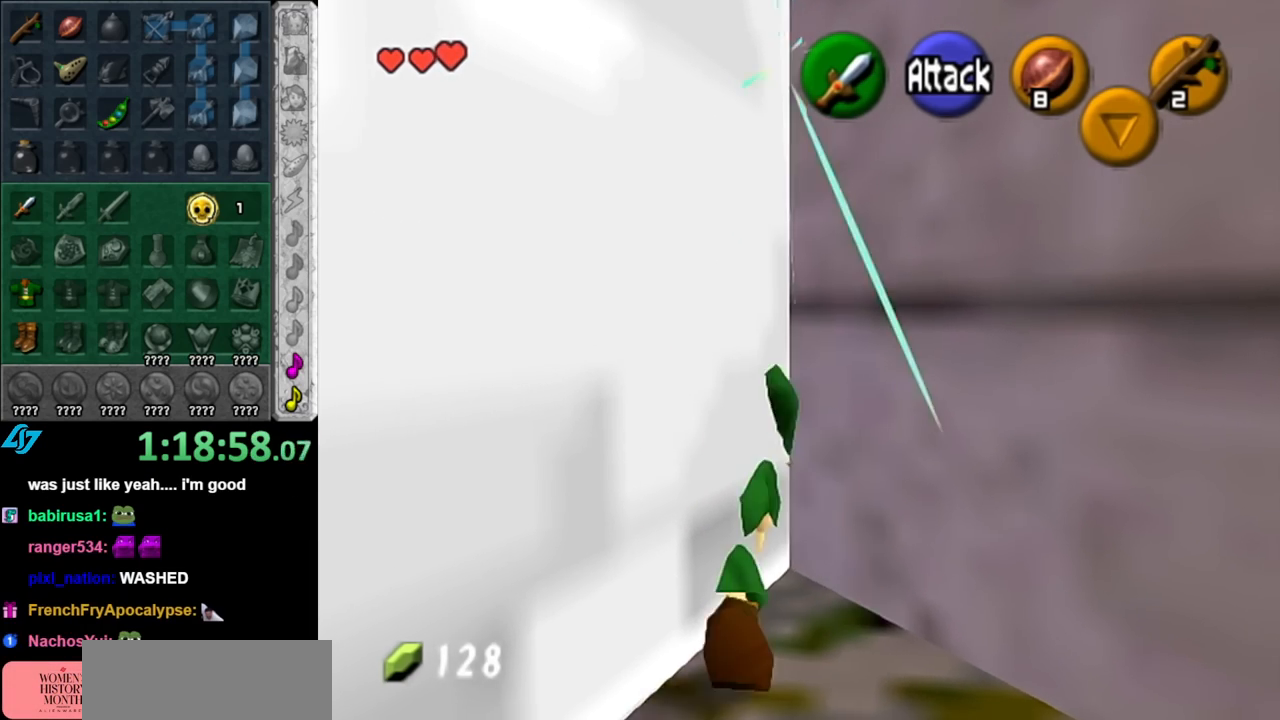
{"buttons": [], "left_stick": "up", "right_stick": "center", "events": []}
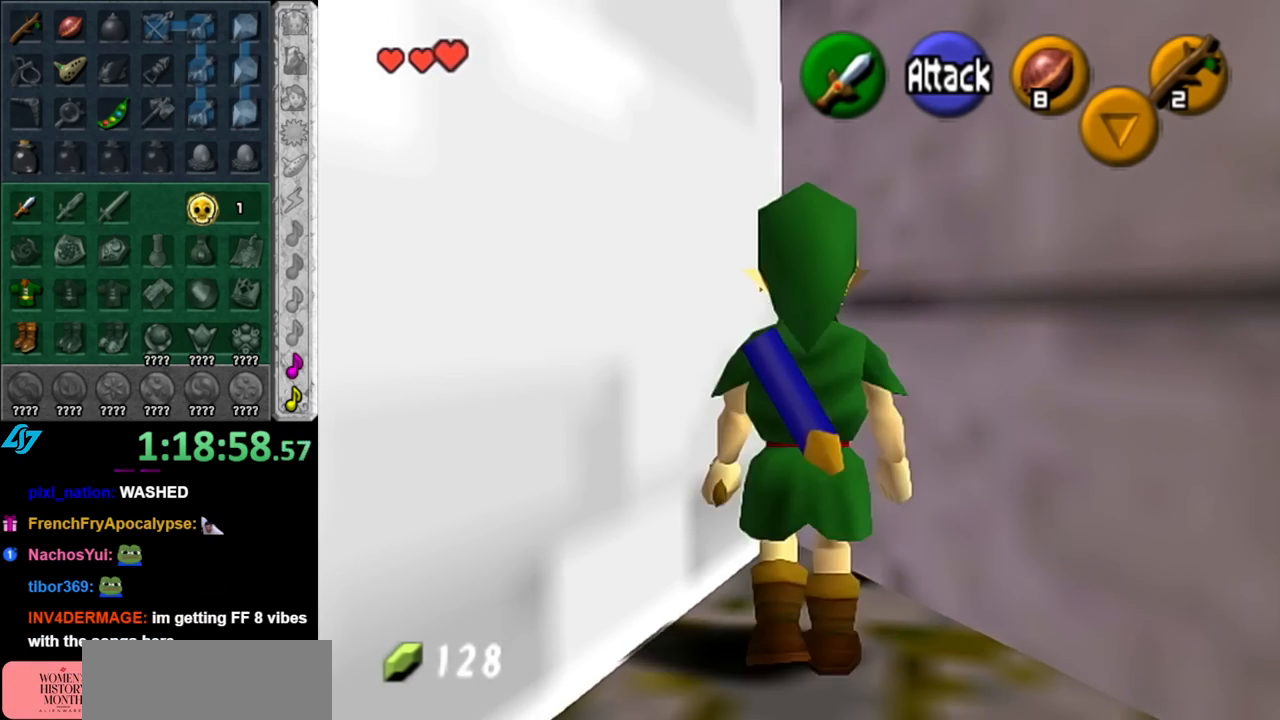
{"buttons": [], "left_stick": "up", "right_stick": "center", "events": [[217, "A", "down"], [433, "A", "up"]]}
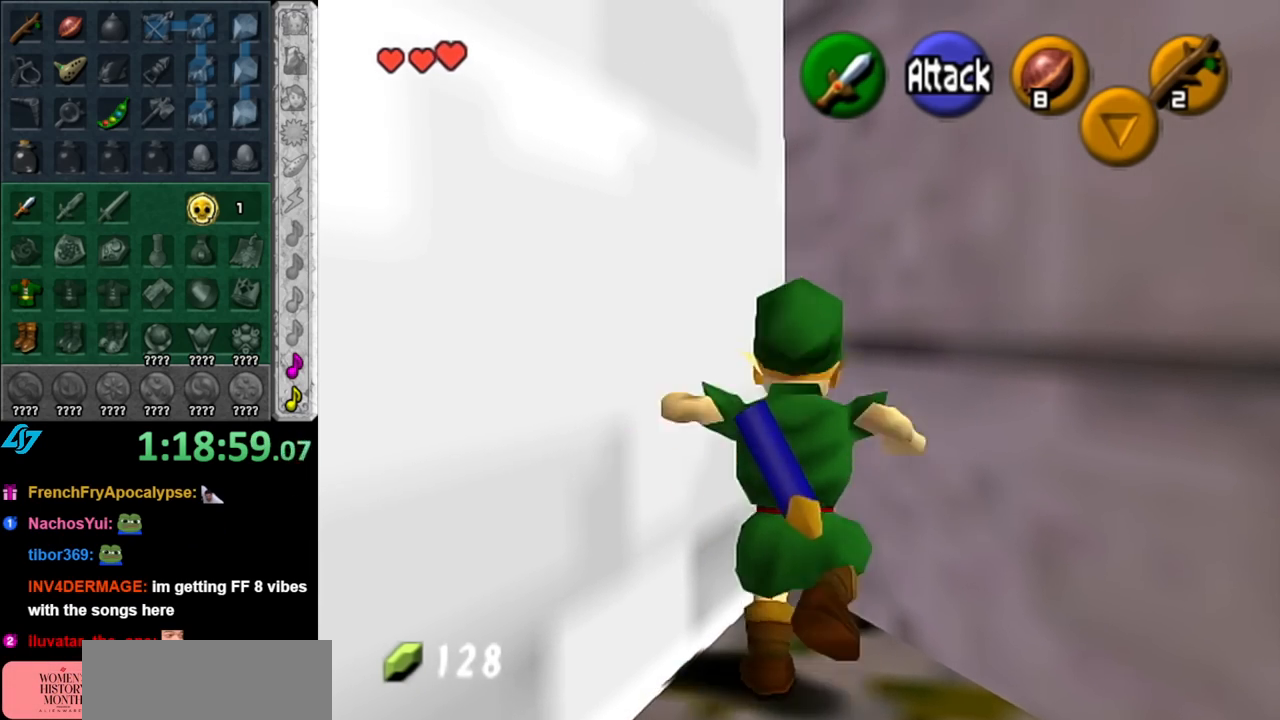
{"buttons": ["L1"], "left_stick": "up", "right_stick": "center", "events": [[250, "L1", "down"], [333, "A", "down"], [500, "A", "up"]]}
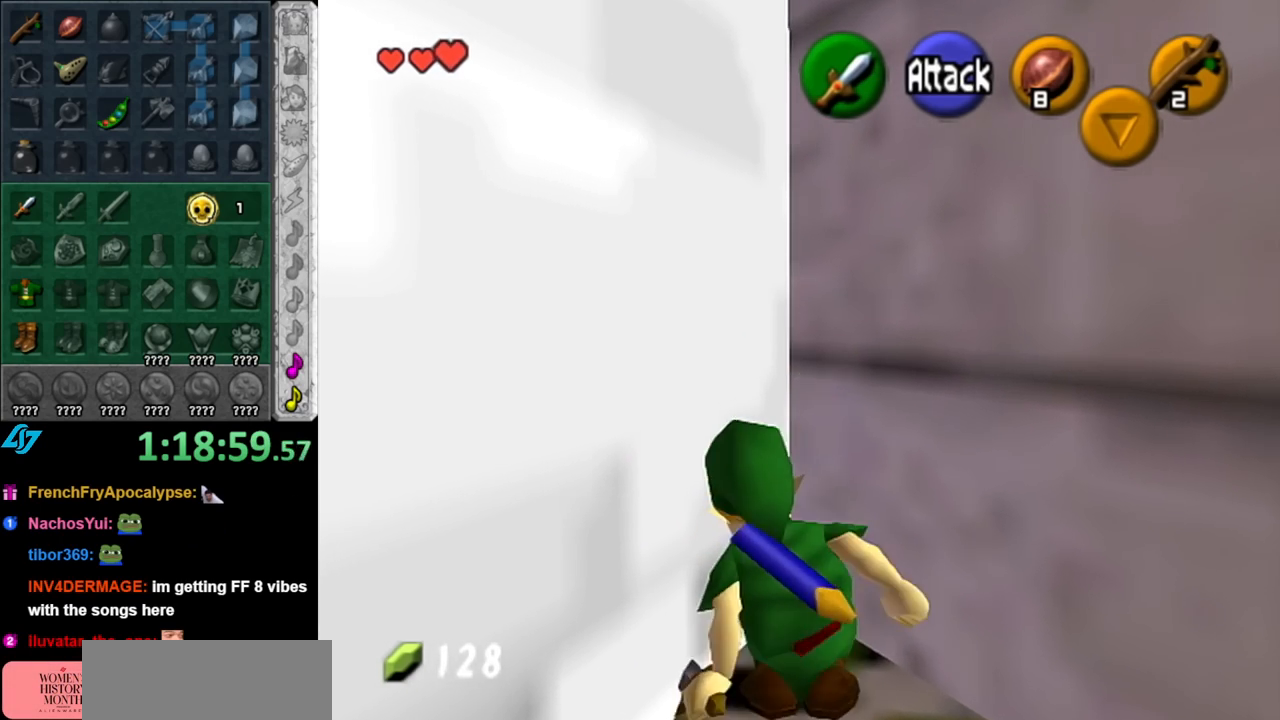
{"buttons": [], "left_stick": "up", "right_stick": "center", "events": [[67, "L1", "up"]]}
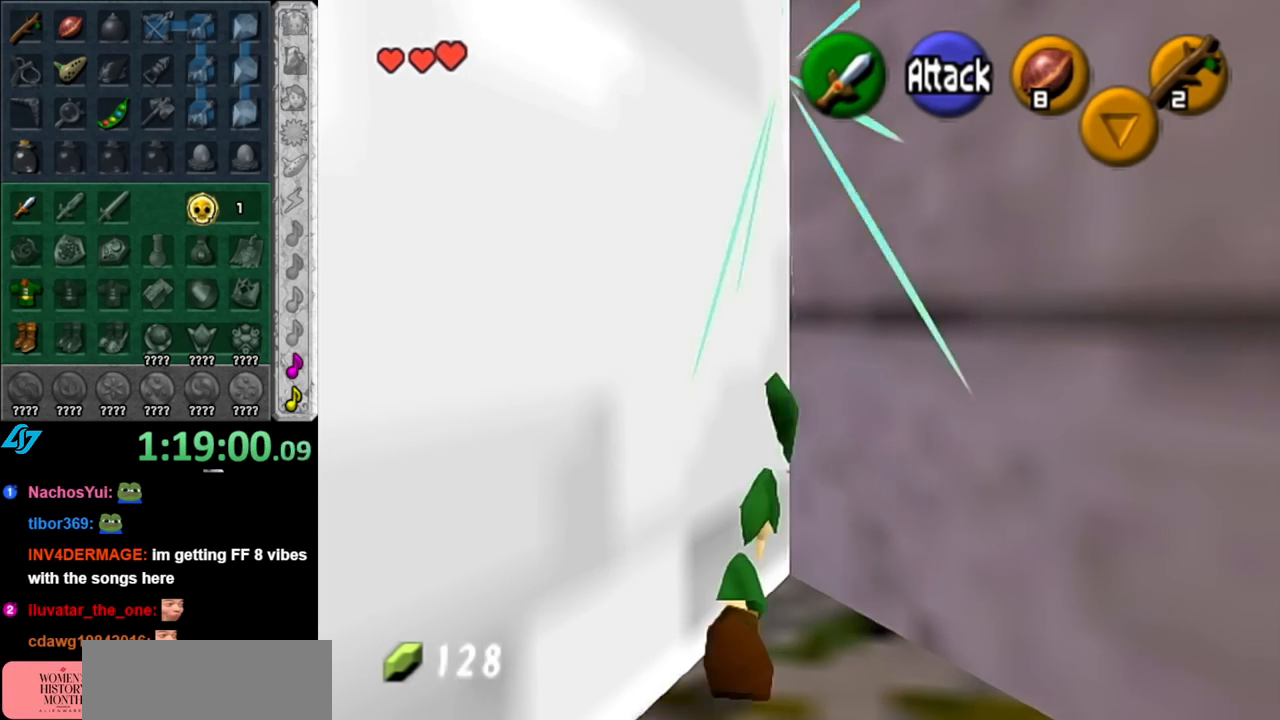
{"buttons": [], "left_stick": "down", "right_stick": "center", "events": [[83, "left_stick", "center"], [367, "left_stick", "down"]]}
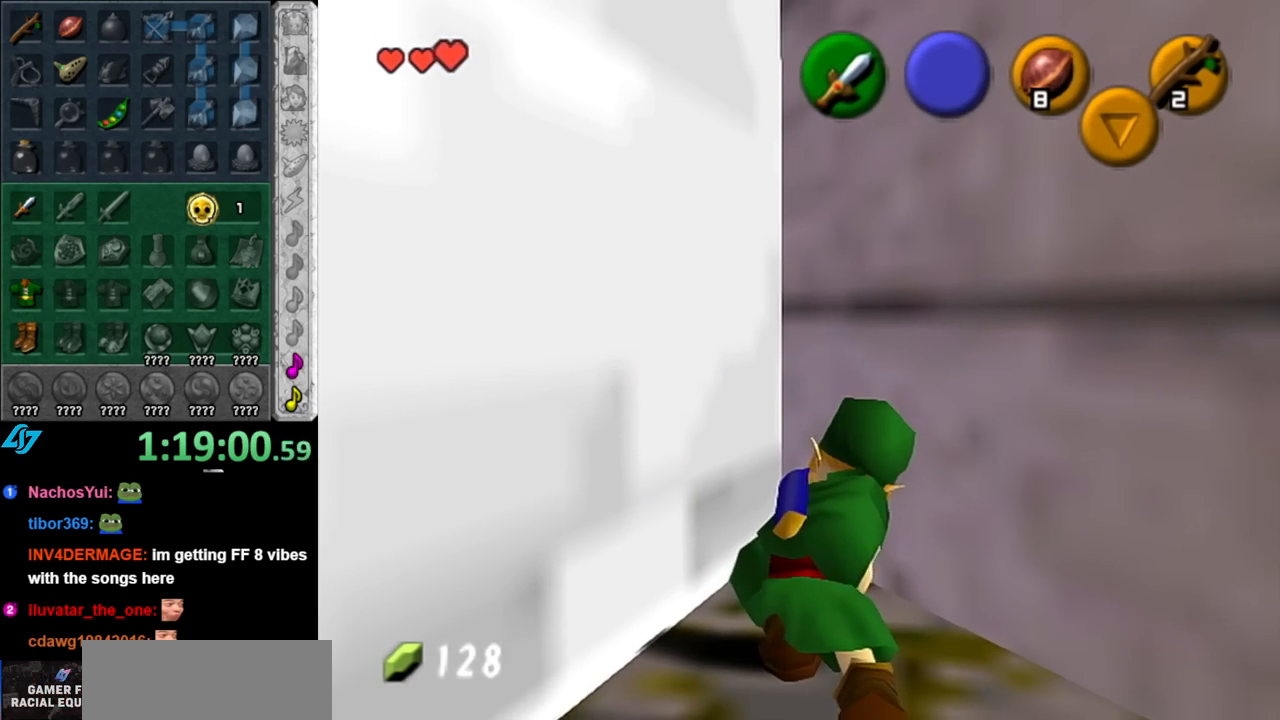
{"buttons": [], "left_stick": "down", "right_stick": "center", "events": []}
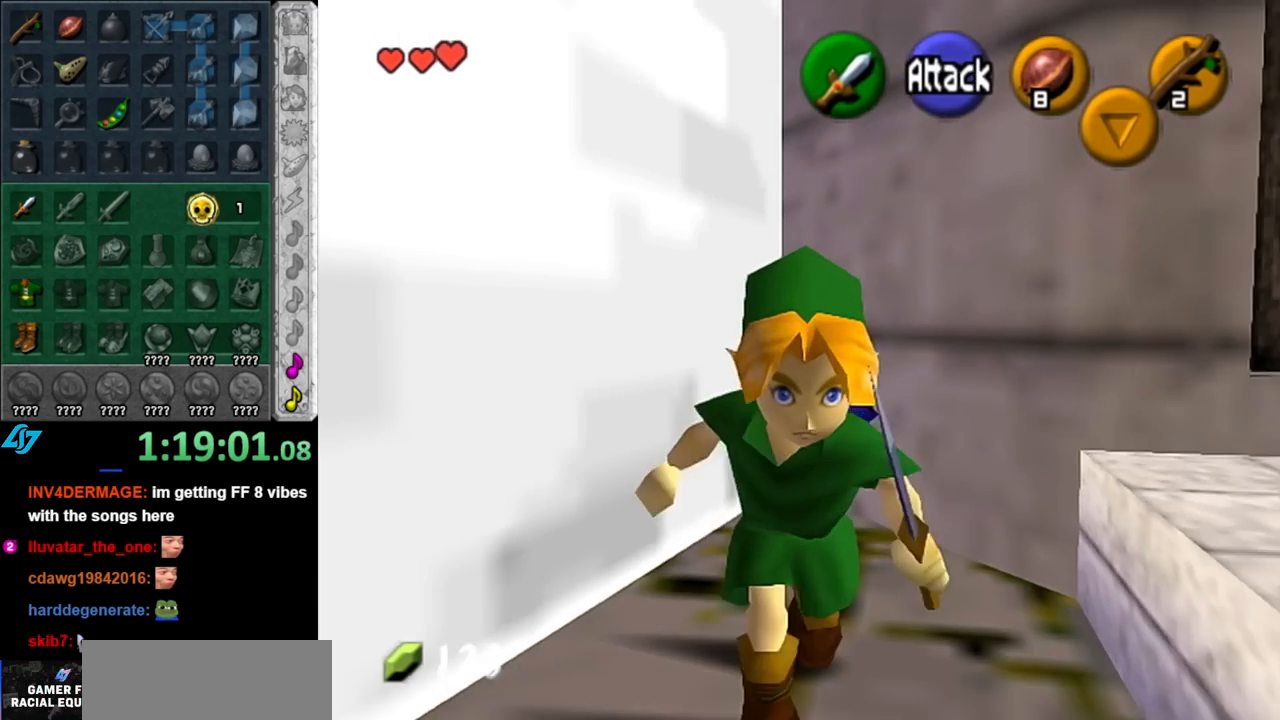
{"buttons": [], "left_stick": "down-right", "right_stick": "center", "events": [[400, "left_stick", "down-right"]]}
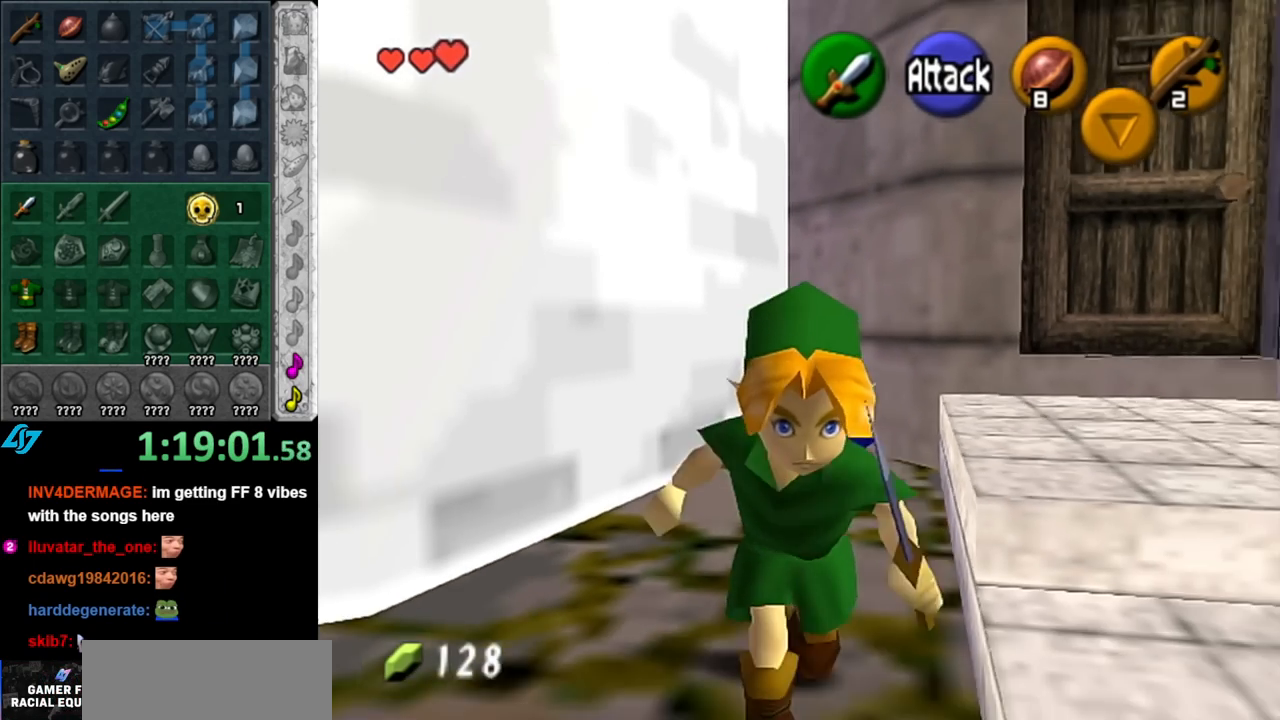
{"buttons": [], "left_stick": "up", "right_stick": "center", "events": [[33, "left_stick", "up-right"], [217, "left_stick", "up"]]}
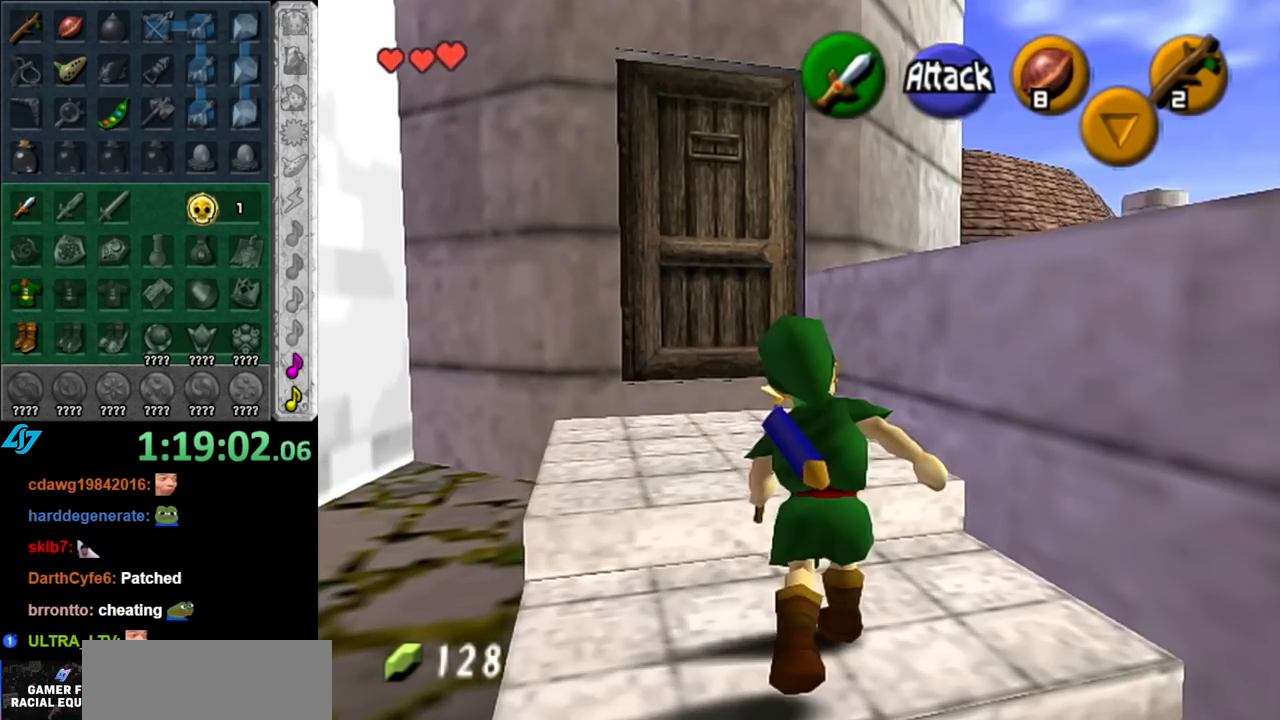
{"buttons": [], "left_stick": "up", "right_stick": "center", "events": []}
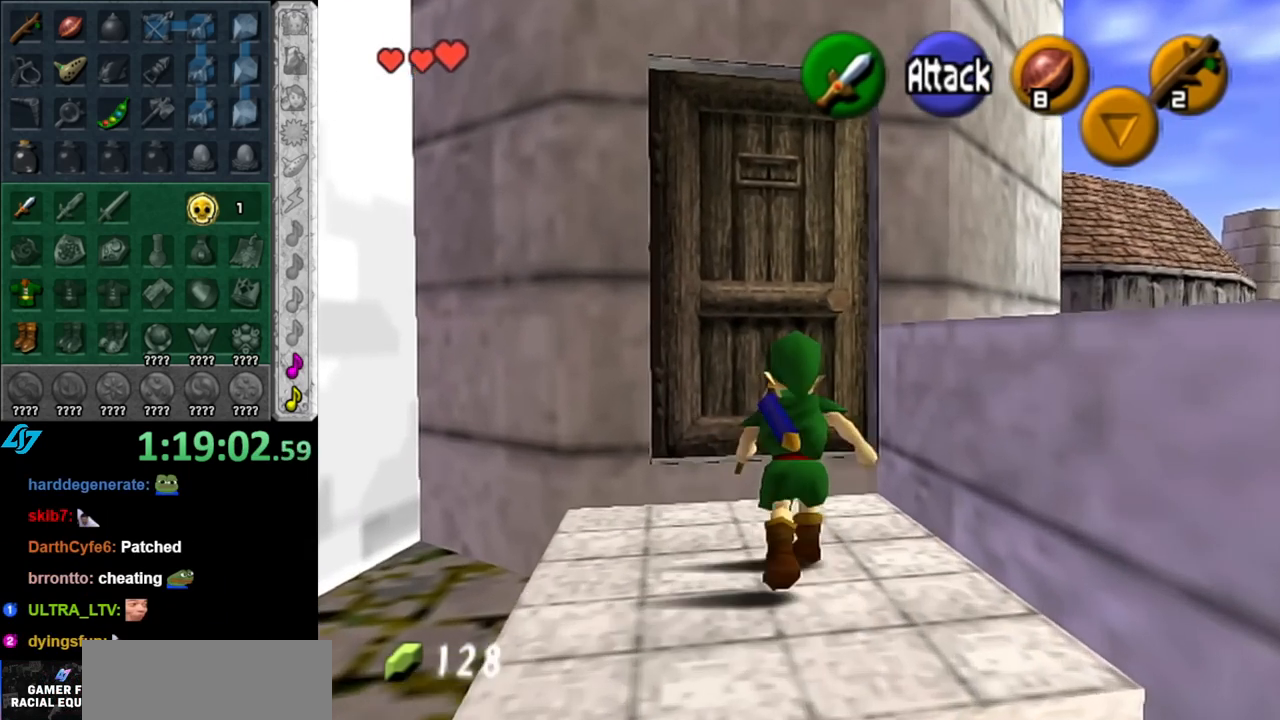
{"buttons": ["A"], "left_stick": "center", "right_stick": "center", "events": [[33, "A", "down"], [83, "left_stick", "center"], [150, "A", "up"], [183, "A", "down"], [283, "A", "up"], [333, "A", "down"], [433, "A", "up"], [500, "A", "down"]]}
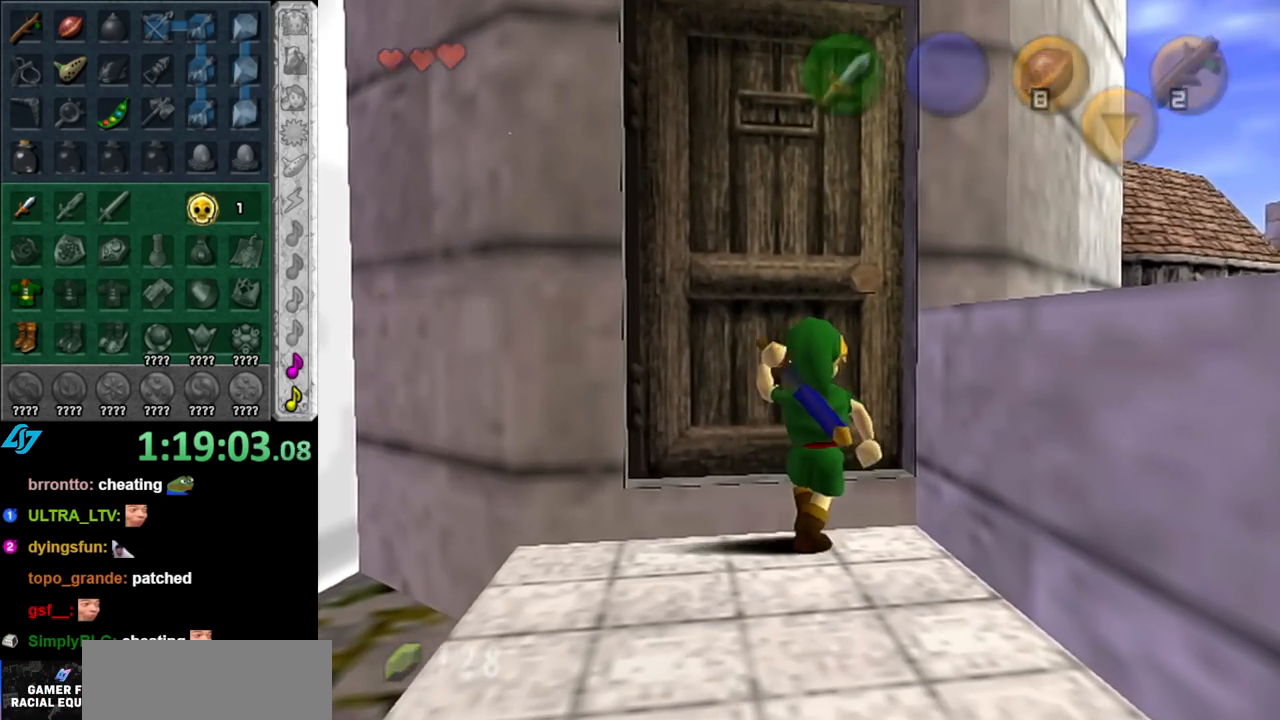
{"buttons": [], "left_stick": "center", "right_stick": "center", "events": [[83, "A", "up"]]}
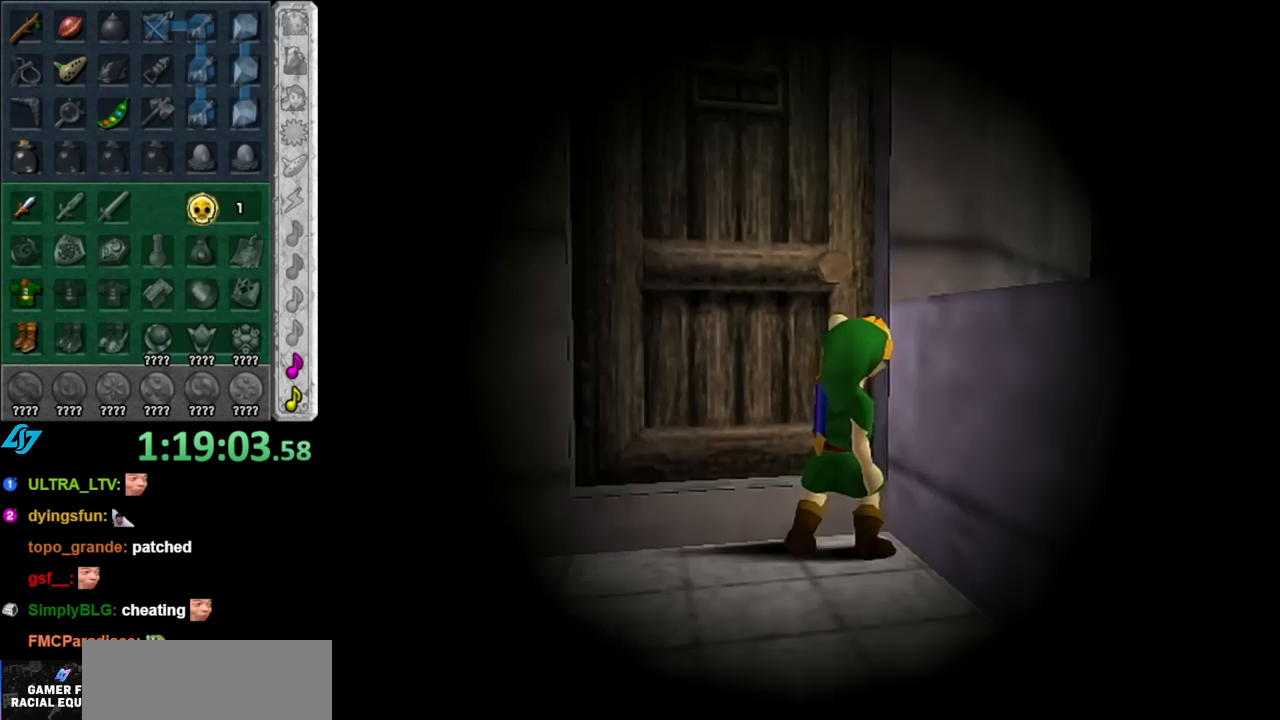
{"buttons": [], "left_stick": "center", "right_stick": "center", "events": []}
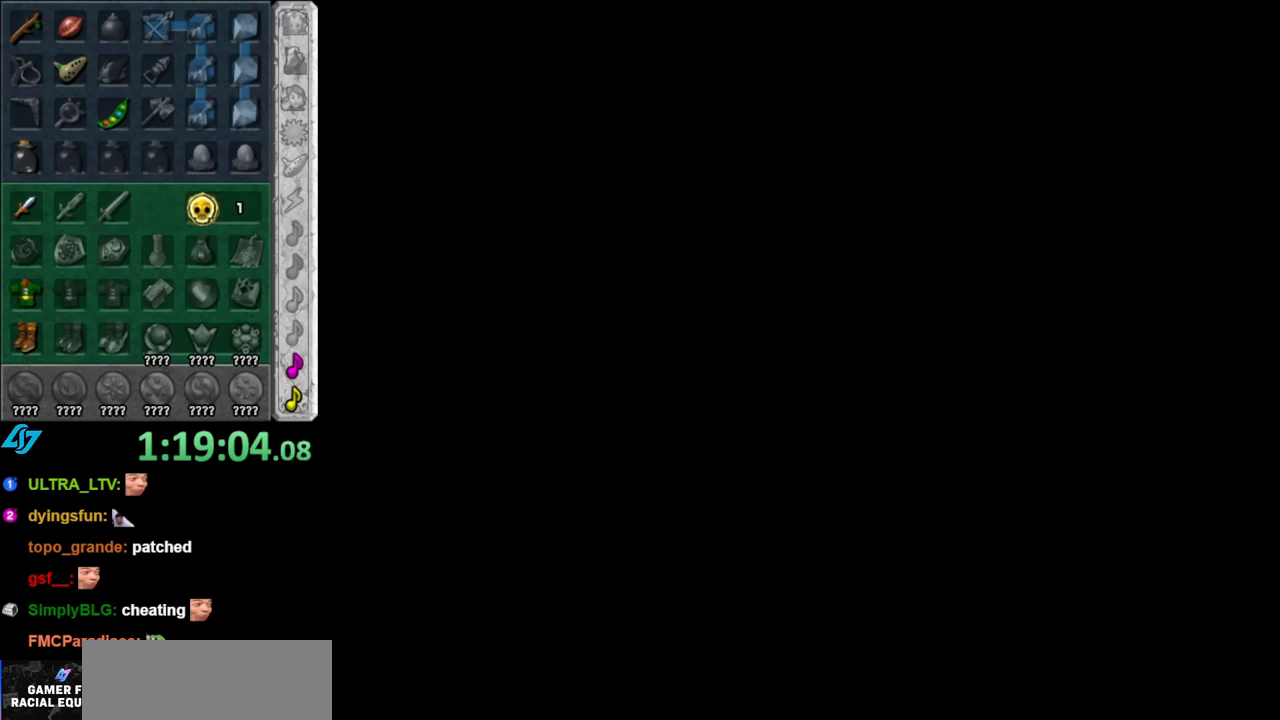
{"buttons": [], "left_stick": "center", "right_stick": "center", "events": []}
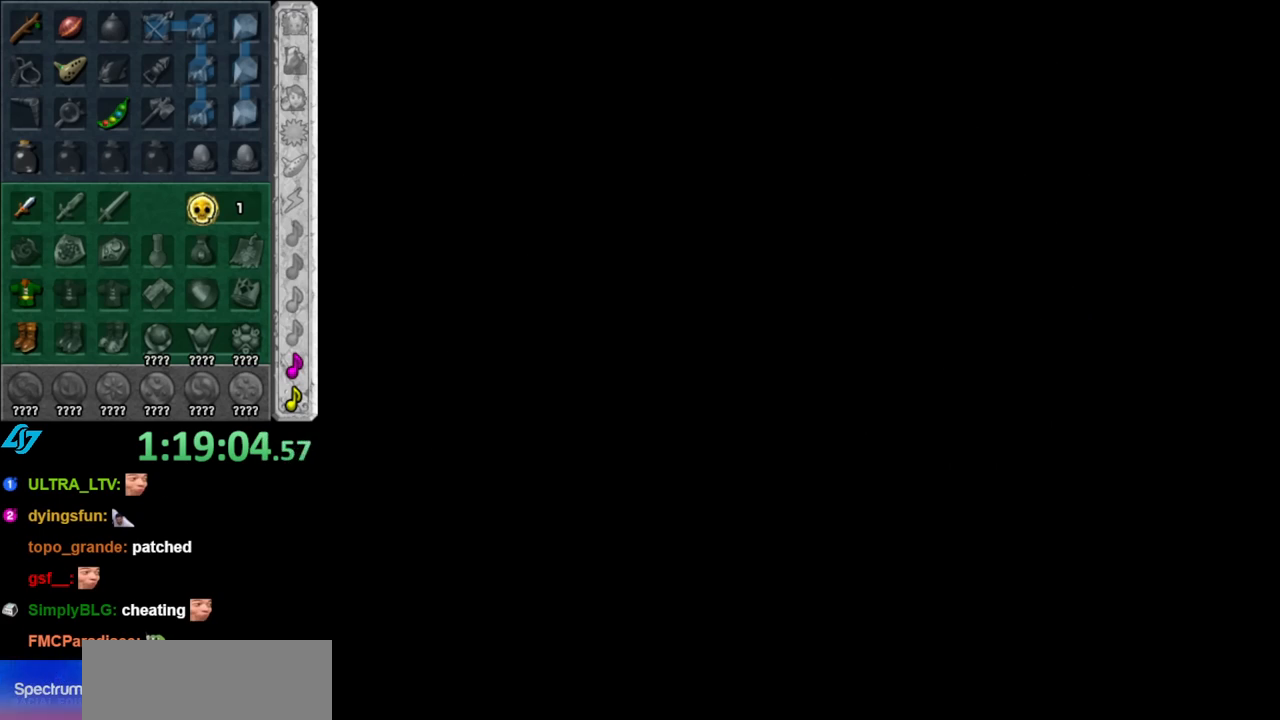
{"buttons": [], "left_stick": "center", "right_stick": "center", "events": []}
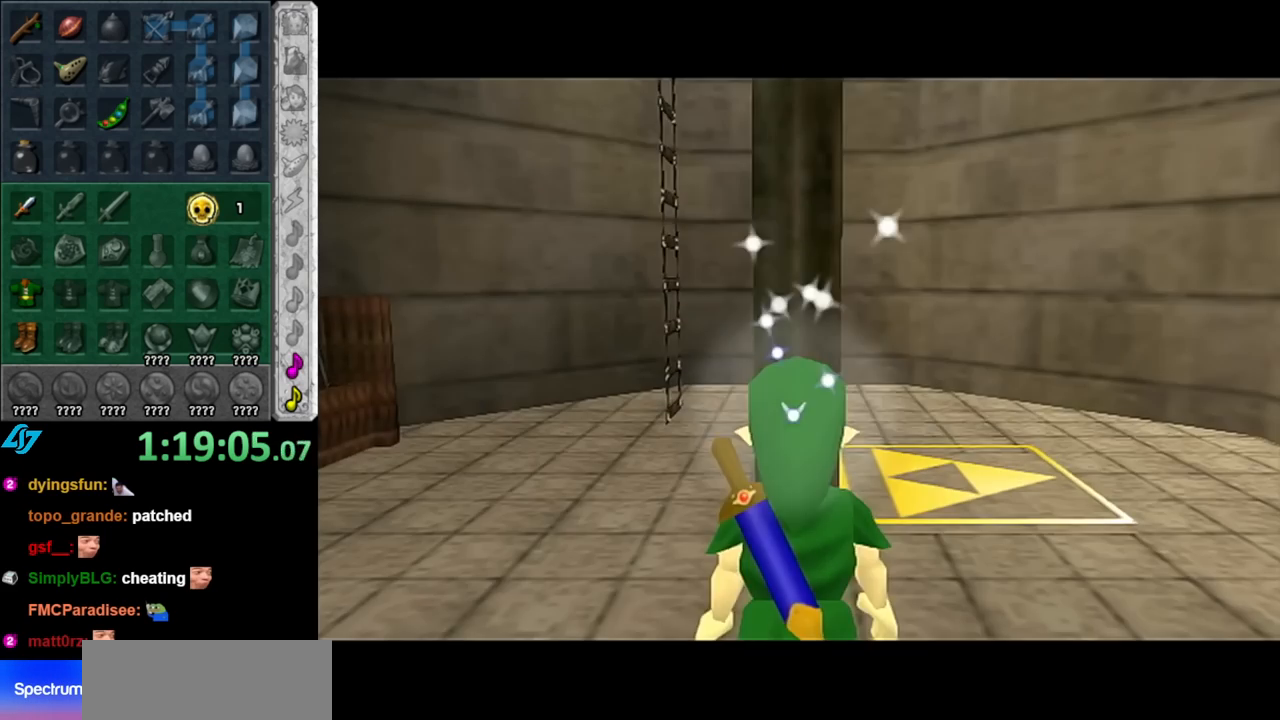
{"buttons": [], "left_stick": "left", "right_stick": "center", "events": [[217, "left_stick", "up-left"], [467, "left_stick", "left"]]}
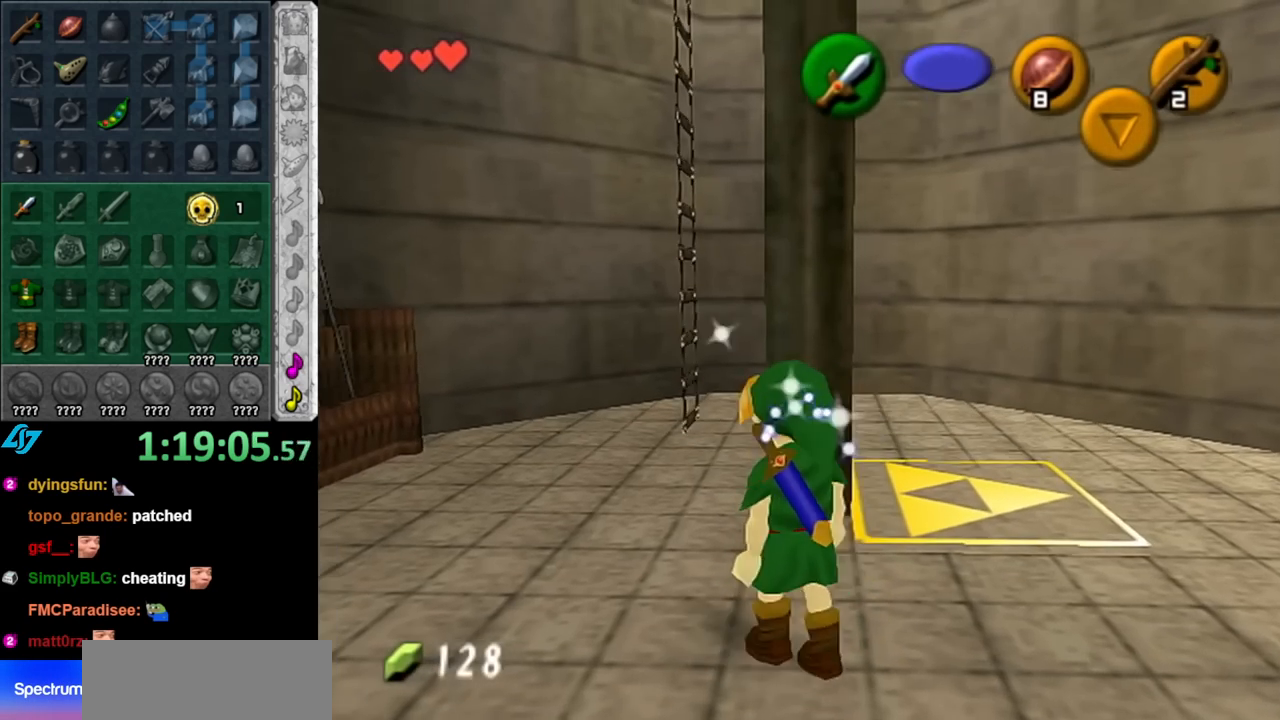
{"buttons": [], "left_stick": "down", "right_stick": "center", "events": [[67, "L1", "down"], [83, "left_stick", "center"], [317, "L1", "up"], [500, "left_stick", "down"]]}
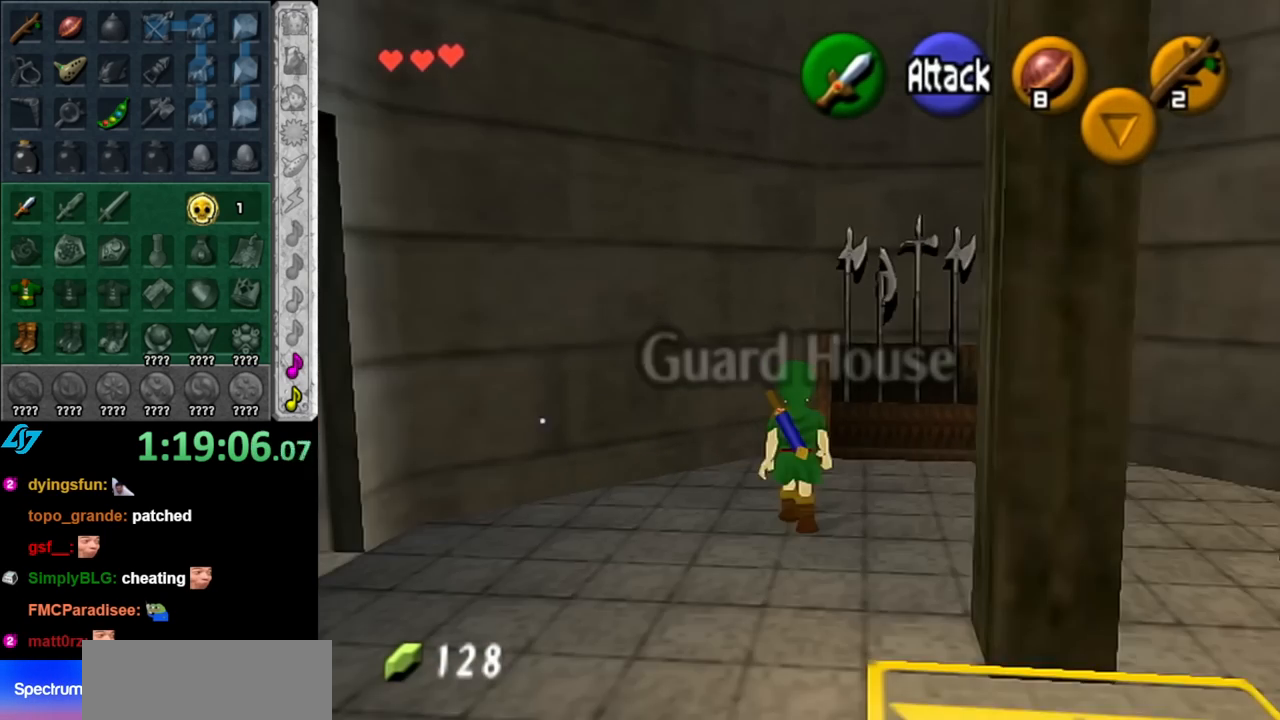
{"buttons": [], "left_stick": "center", "right_stick": "center", "events": [[217, "L1", "down"], [283, "left_stick", "center"], [433, "L1", "up"]]}
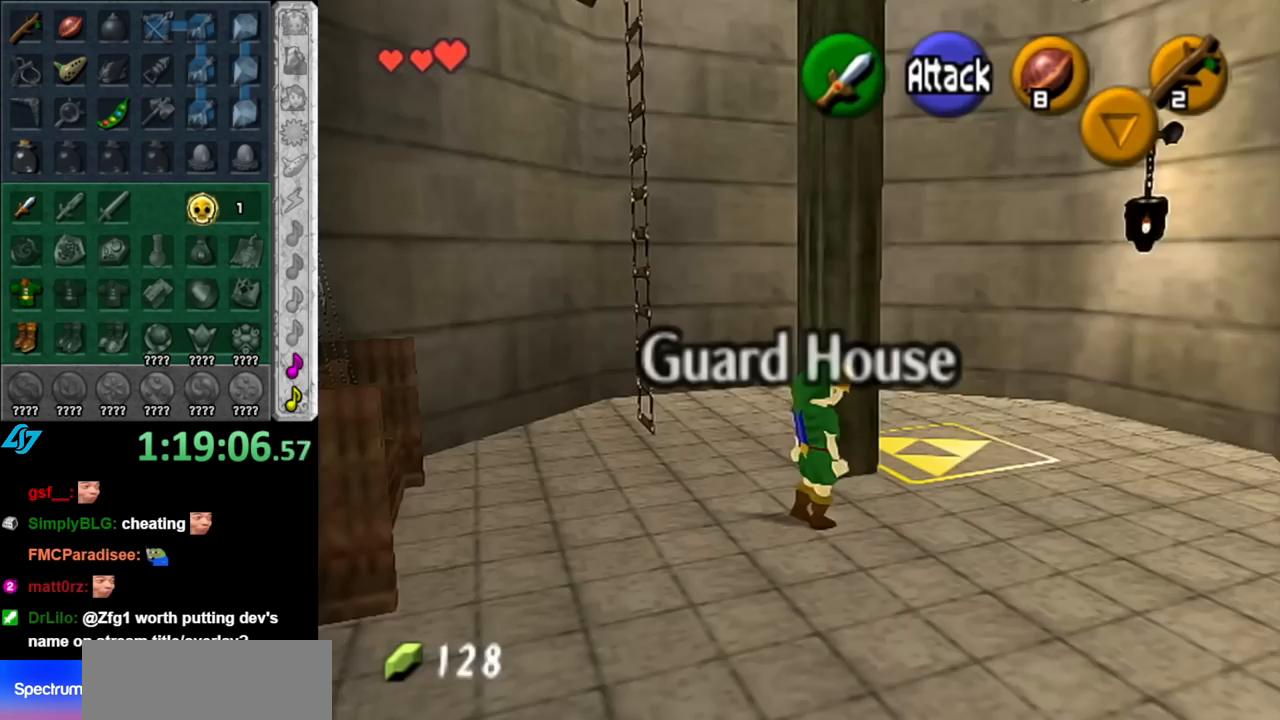
{"buttons": [], "left_stick": "center", "right_stick": "center", "events": [[67, "left_stick", "up"], [283, "left_stick", "up-left"], [500, "left_stick", "center"]]}
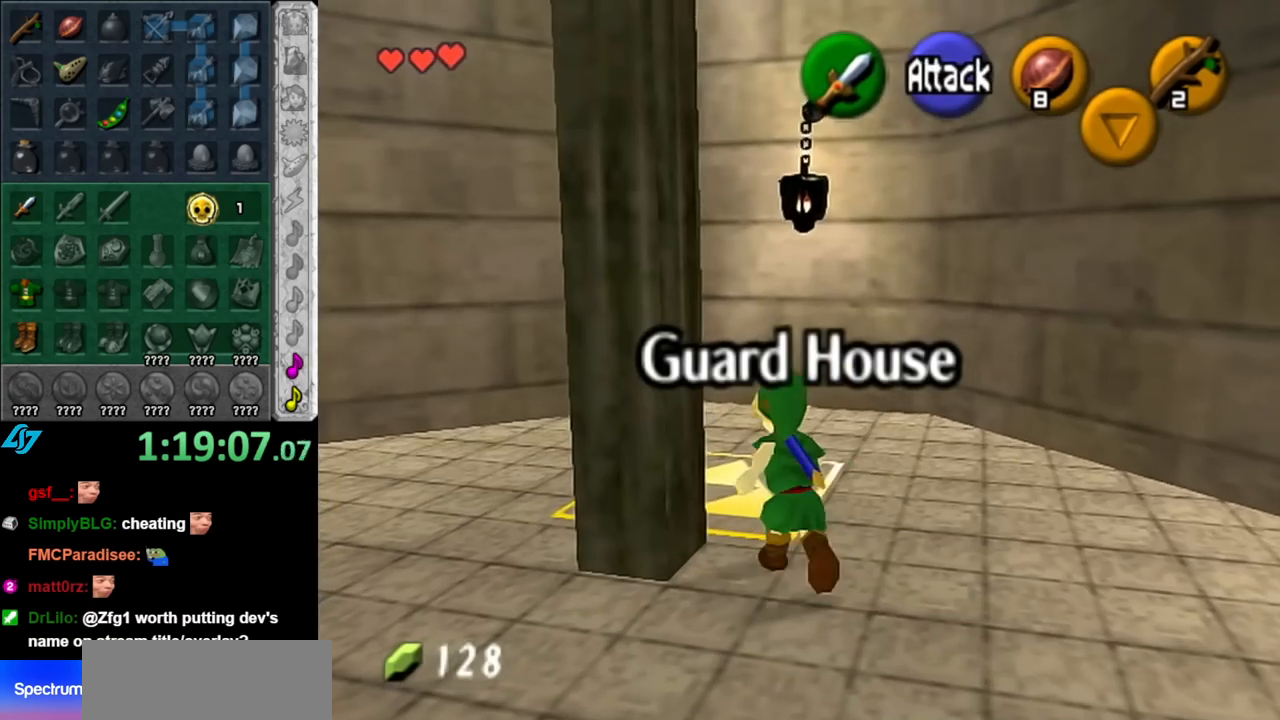
{"buttons": [], "left_stick": "center", "right_stick": "center", "events": [[317, "DPAD_DOWN", "down"], [433, "DPAD_DOWN", "up"]]}